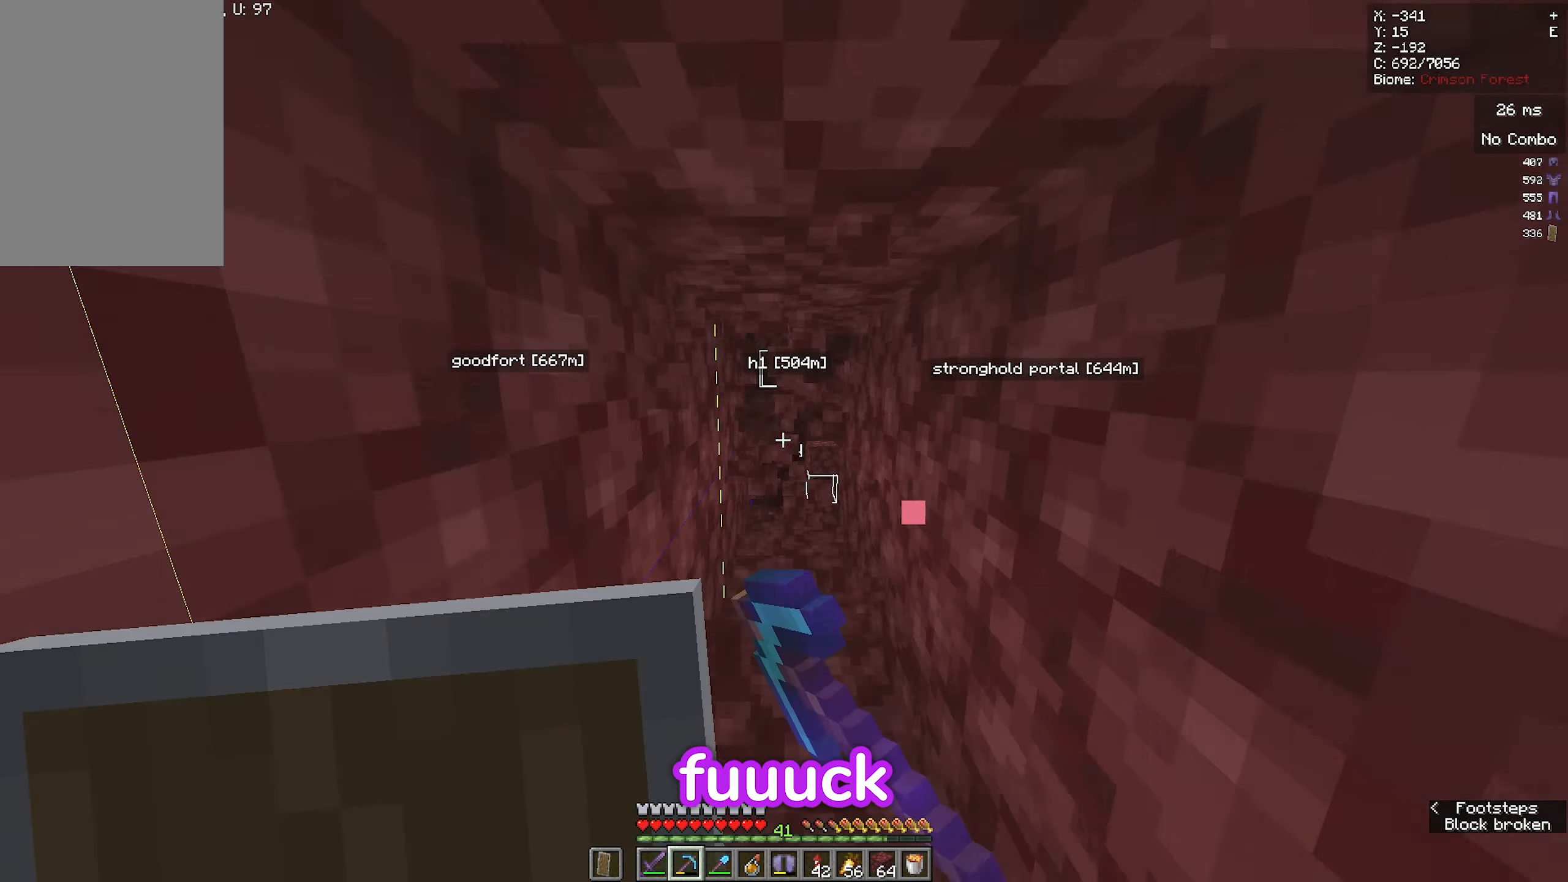
Gameplay with keyboard and mouse; each line is a JSON object with the keys and mouse buttons held at the frame after it. "events" lists presses ("down") and releases ("up") of "a", "d", "s", "space", "w", "mouse_left" and "mouse_right" between this image and that frame as [ms after this image, input, new state], when the widget could be followed in between. "mouse_left", "mouse_right" = the "left", "right" buttons of the "mouse" list. No other keys are recorded. Fast repeated clicks can show as one long hold. Mouse movement is not recorded.
{"keys": ["w"], "mouse": ["left"], "events": []}
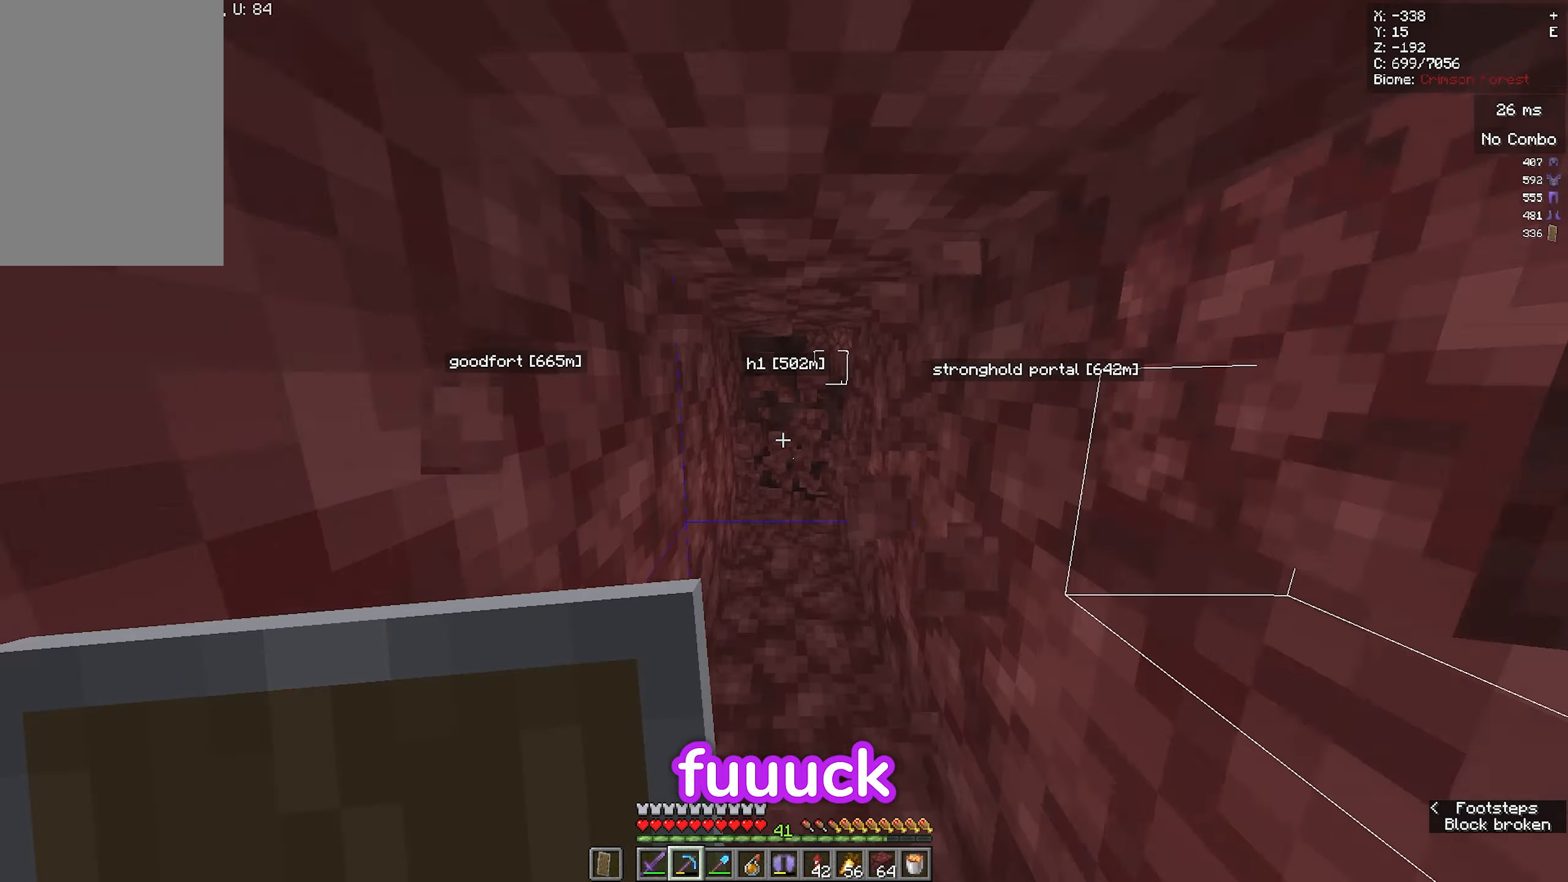
{"keys": ["w"], "mouse": ["left"], "events": []}
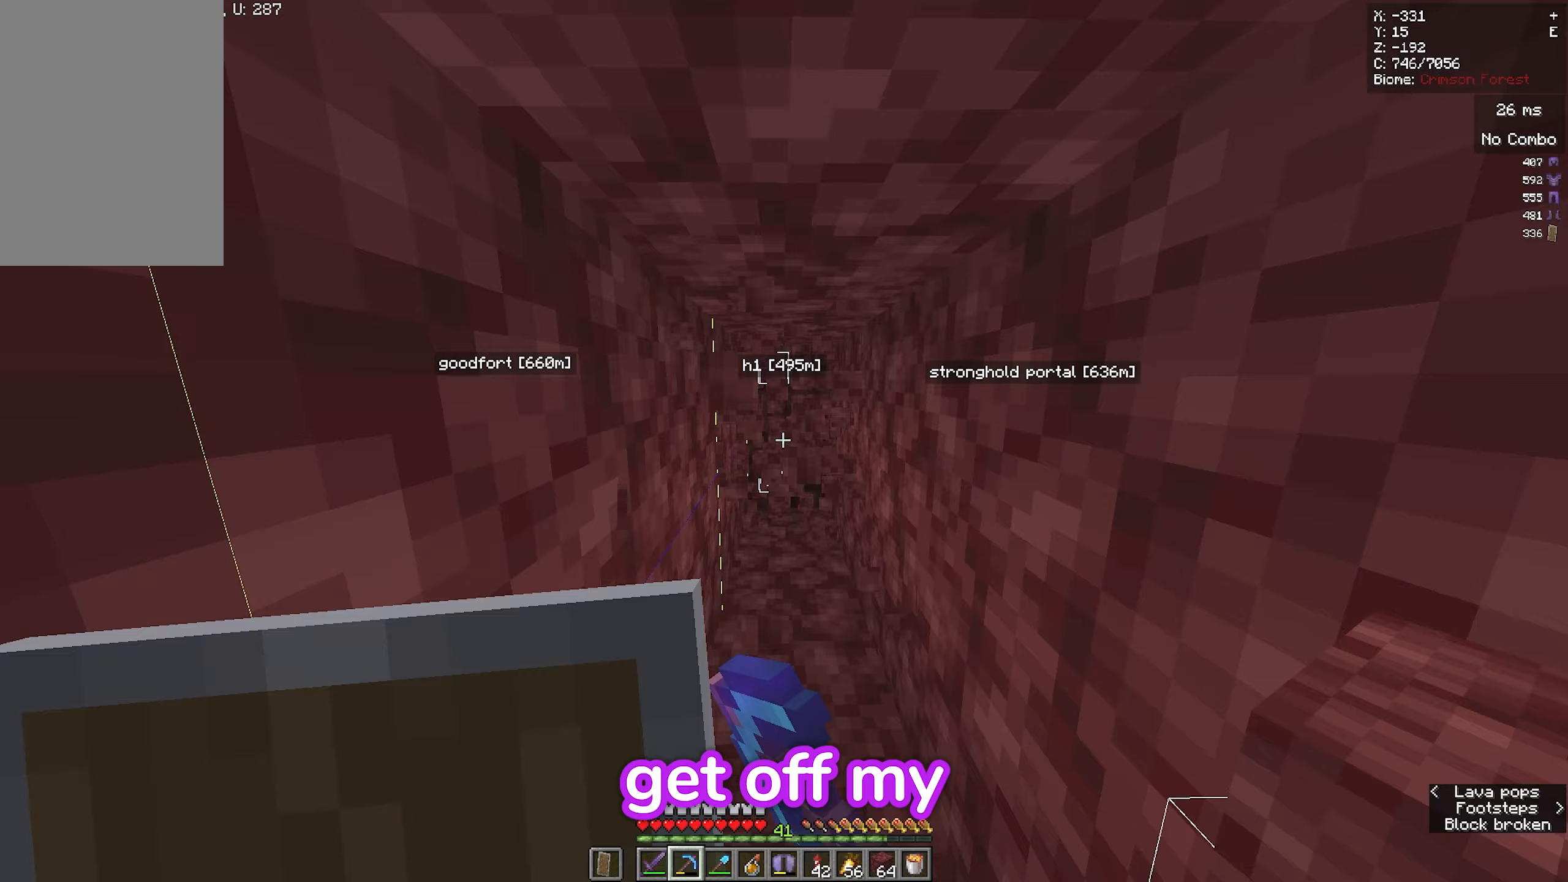
{"keys": ["w"], "mouse": ["left"], "events": []}
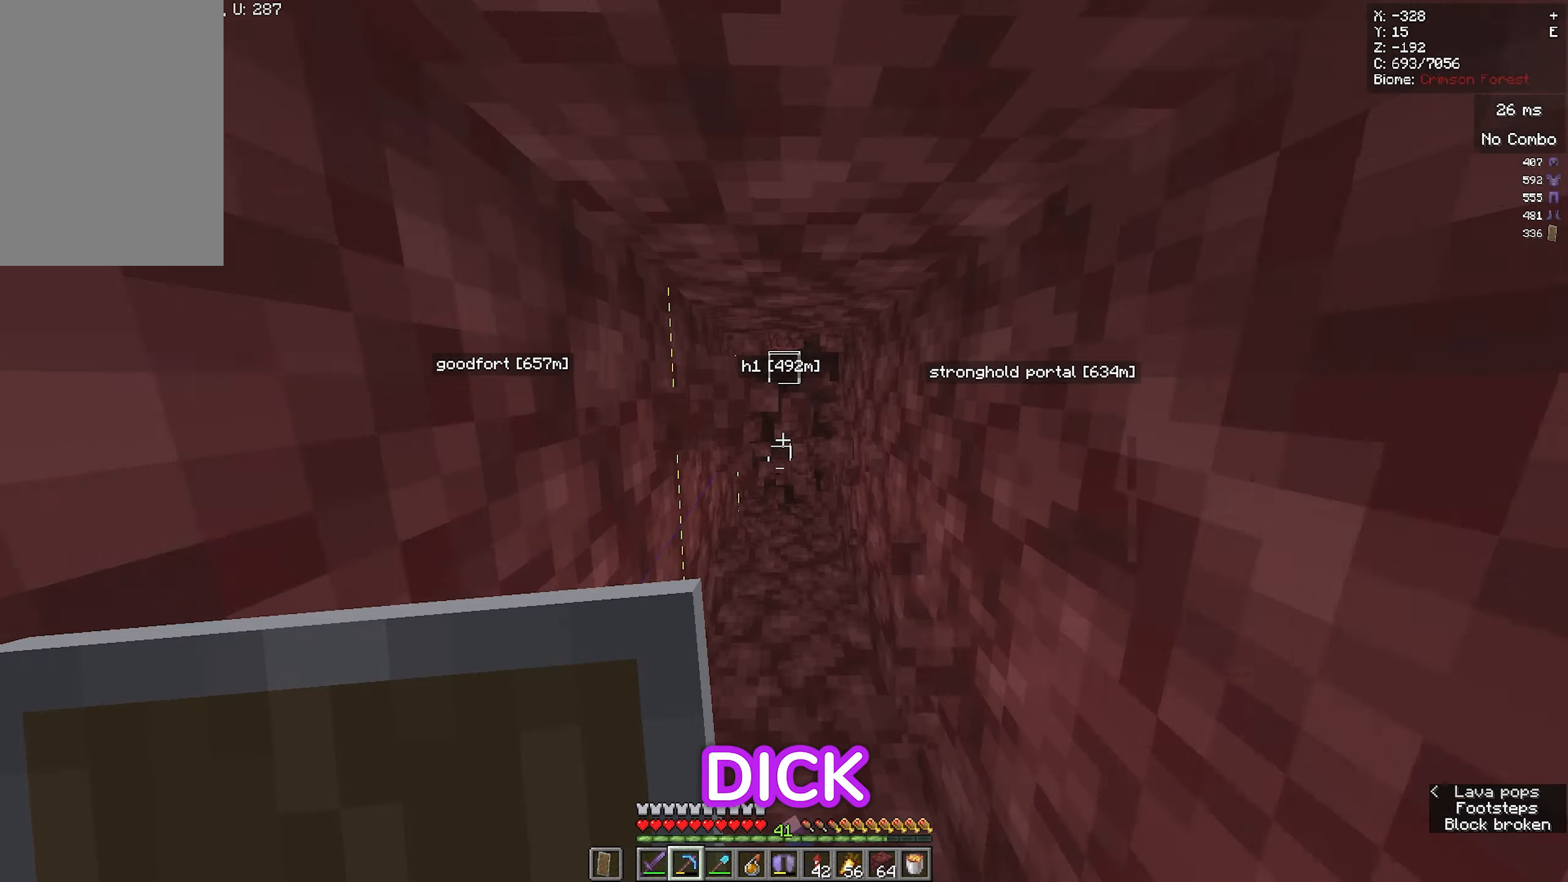
{"keys": ["w"], "mouse": ["left"], "events": []}
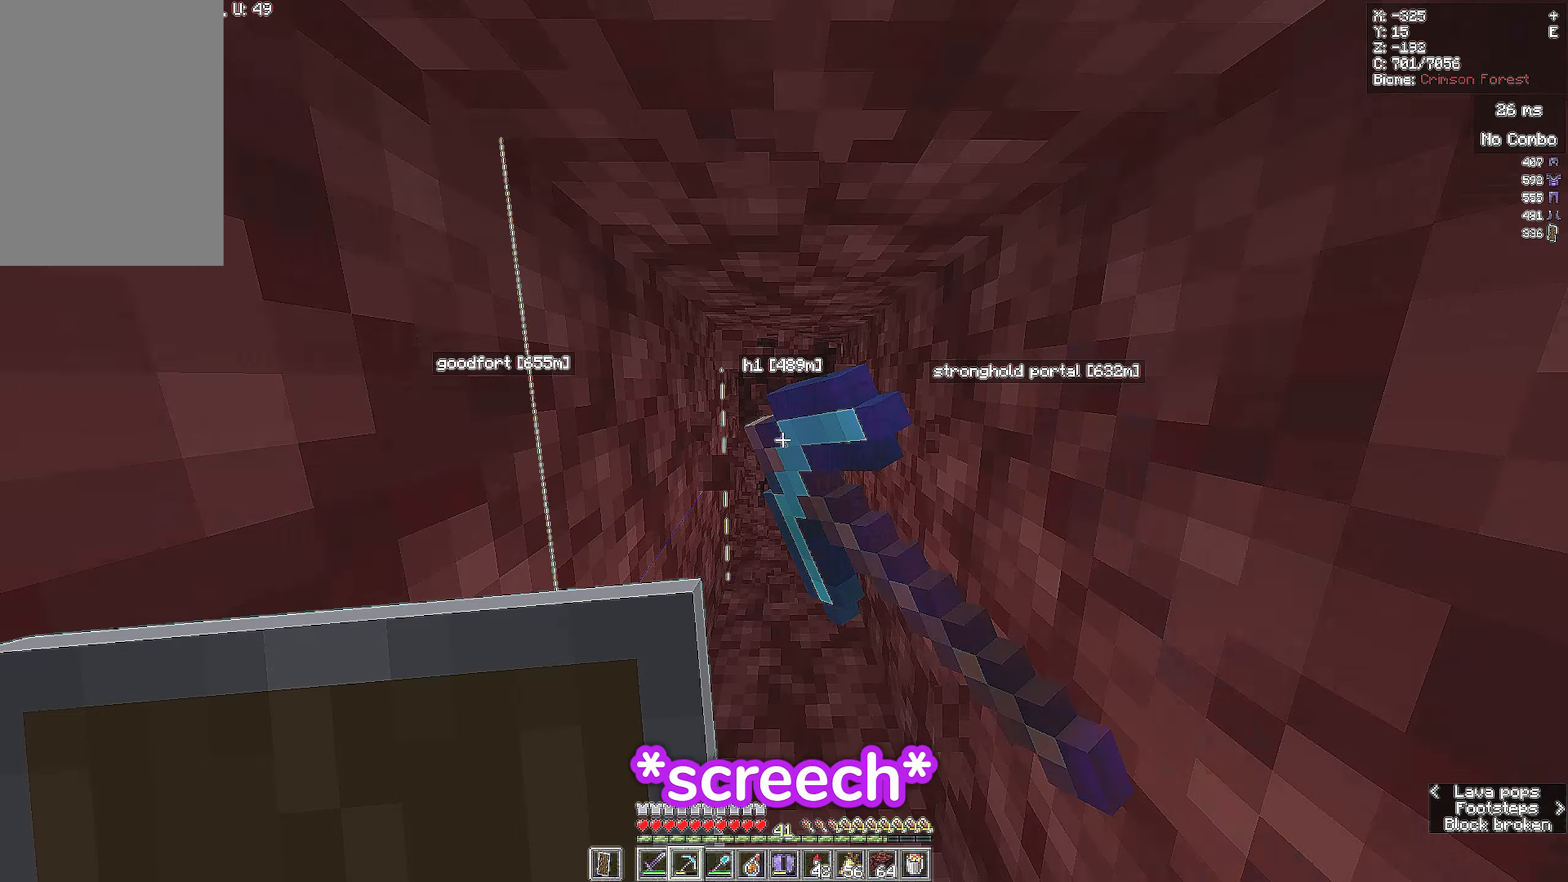
{"keys": ["w"], "mouse": ["left"]}
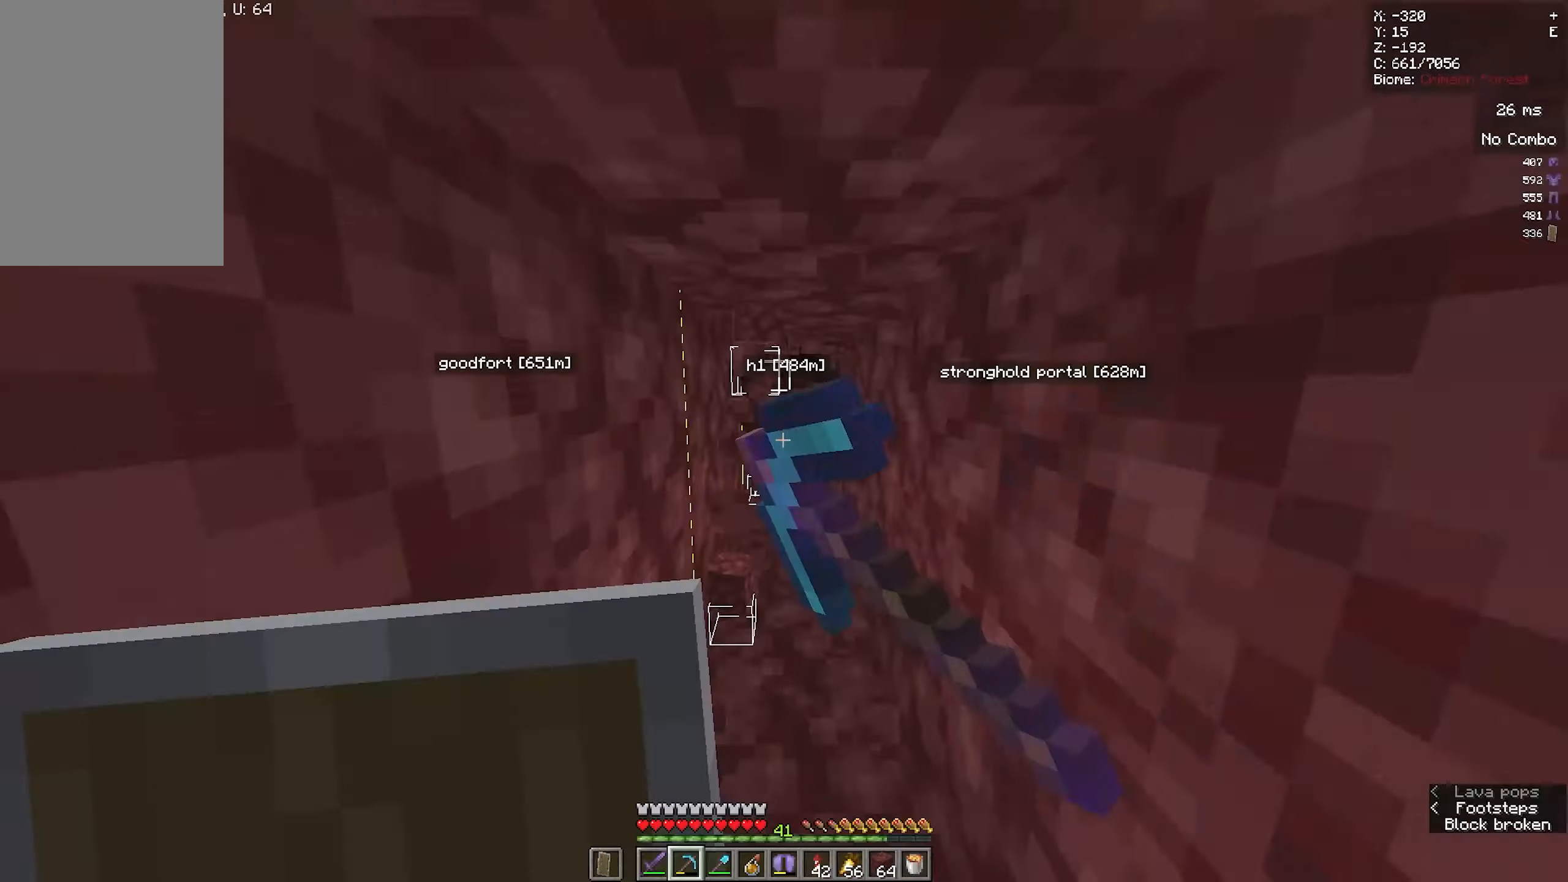
{"keys": ["w"], "mouse": ["left"], "events": []}
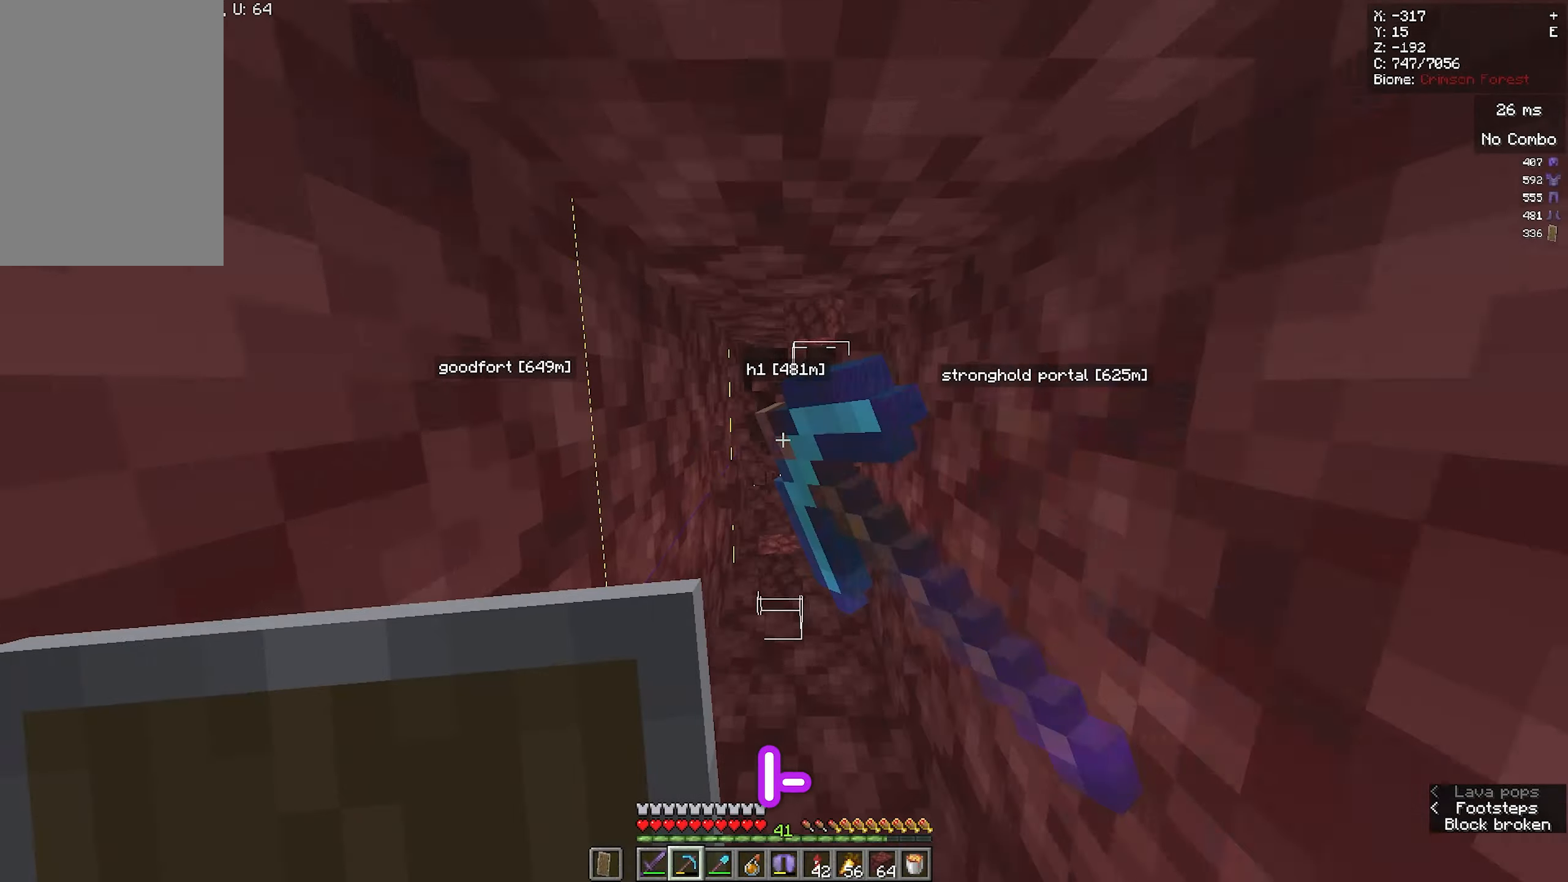
{"keys": ["w"], "mouse": ["left"], "events": []}
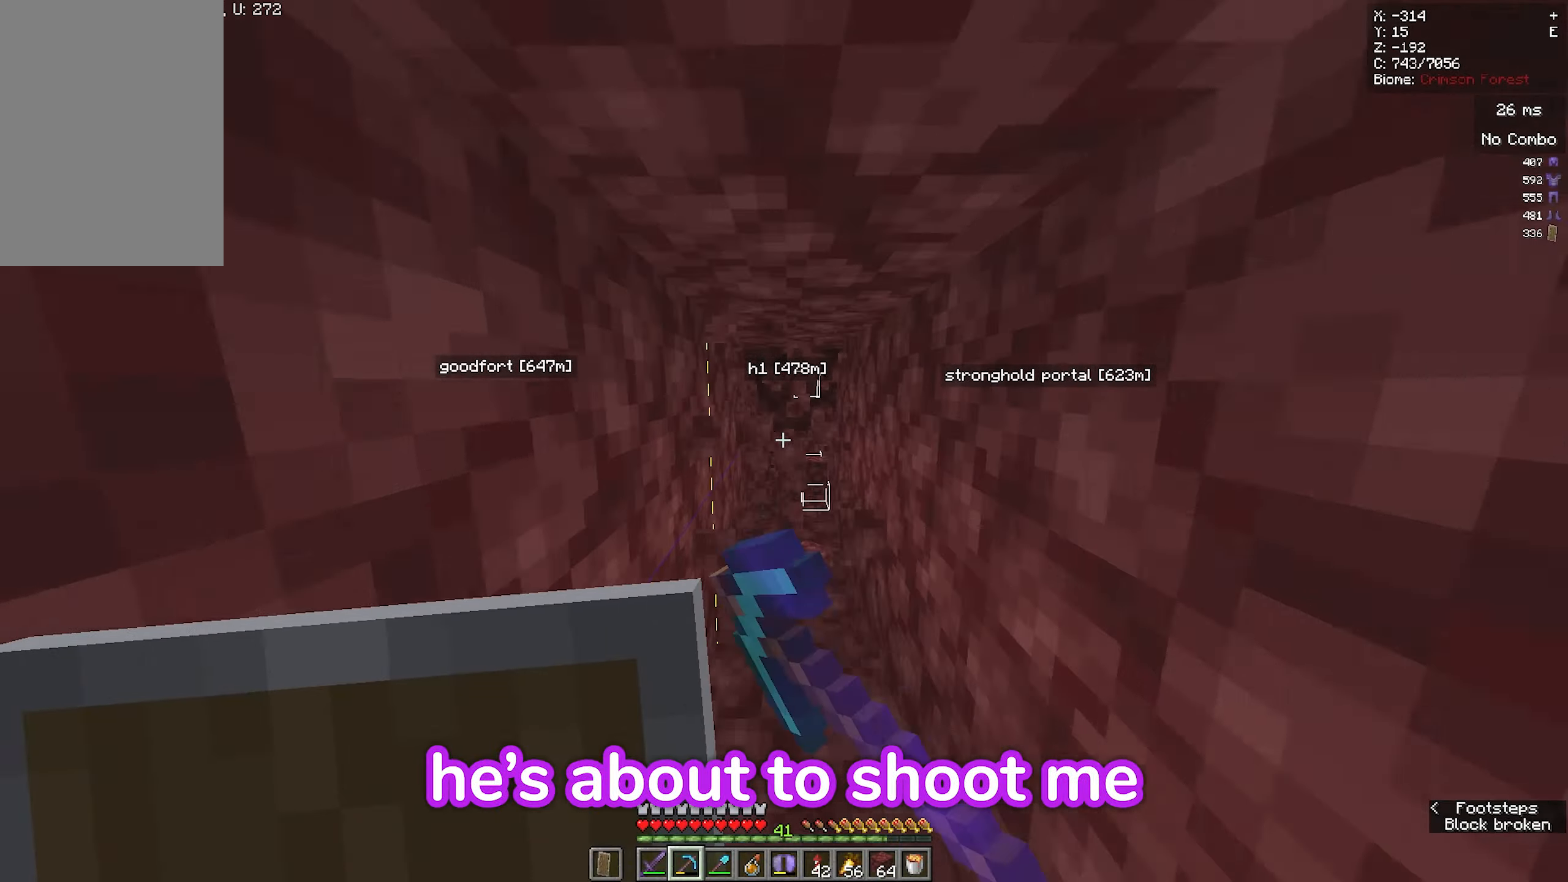
{"keys": ["w"], "mouse": ["left"], "events": []}
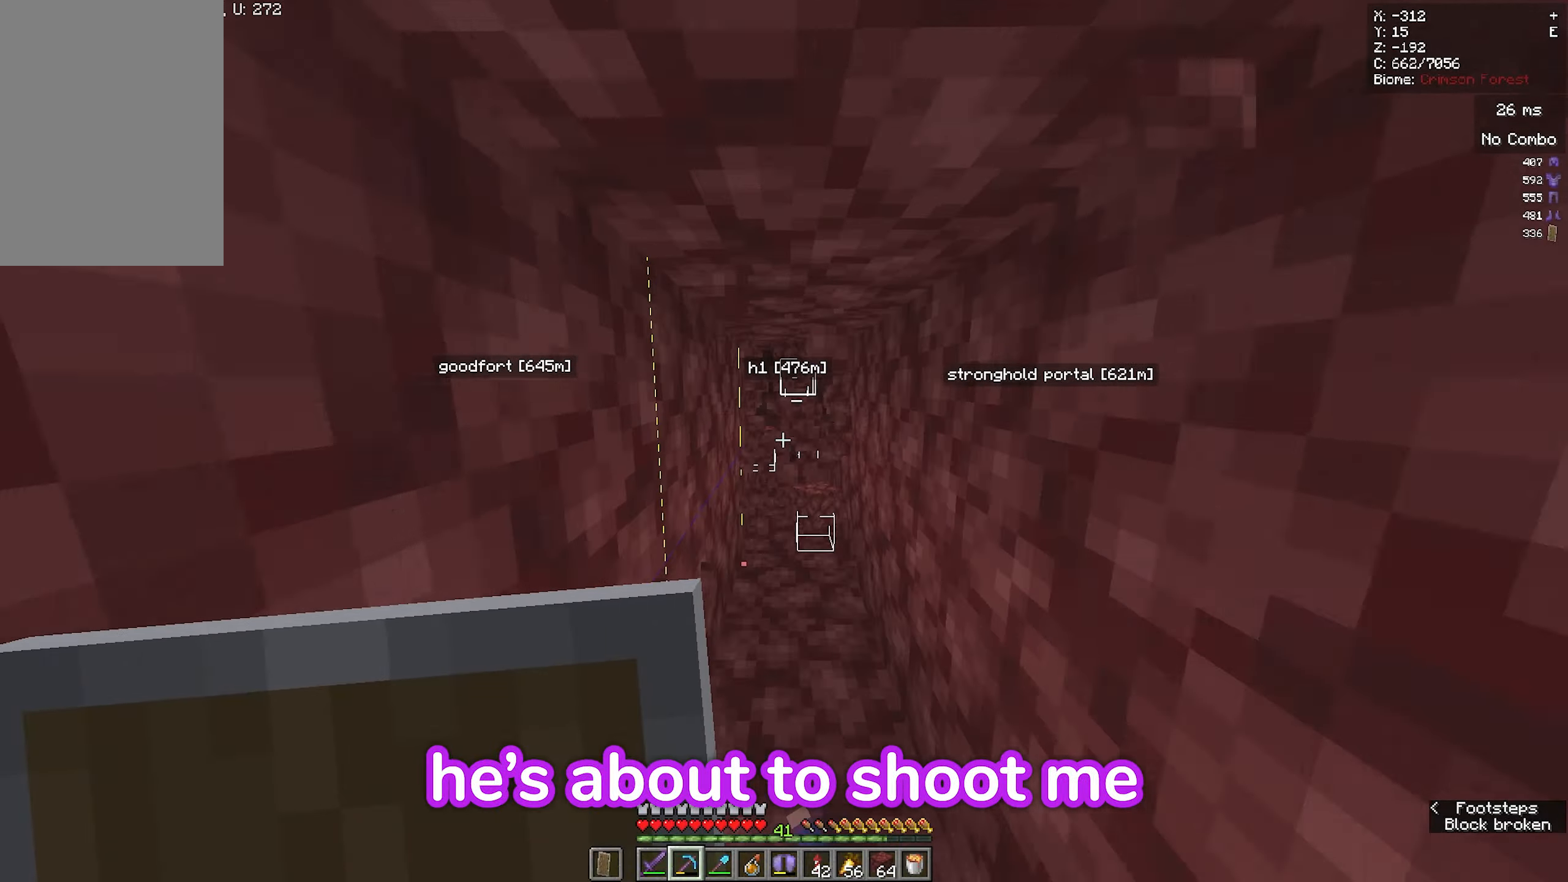
{"keys": ["w"], "mouse": ["left"], "events": []}
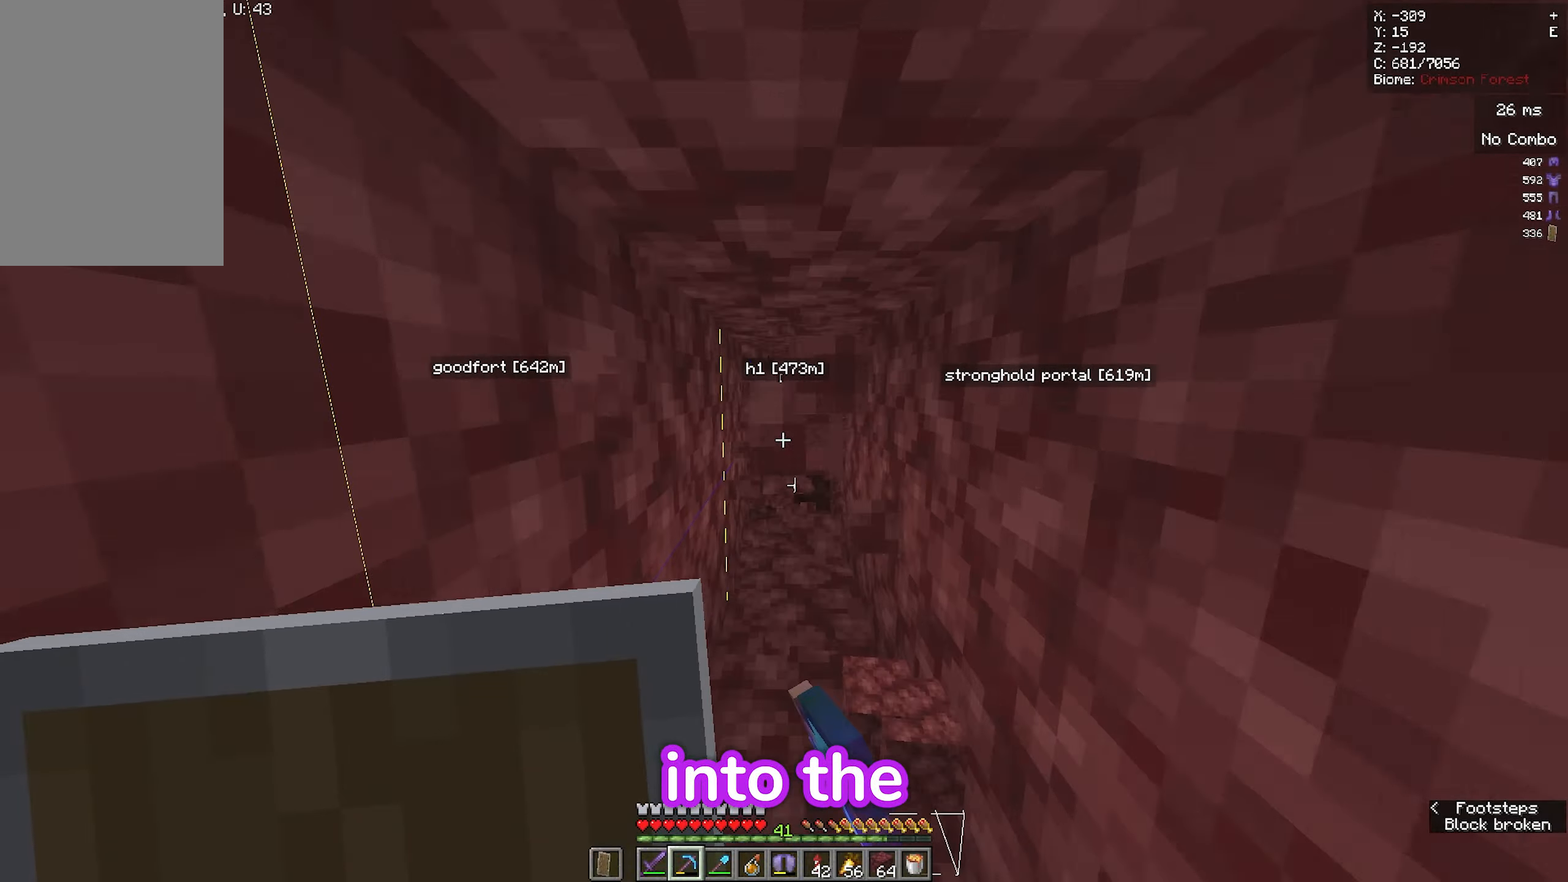
{"keys": ["w"], "mouse": ["left"], "events": []}
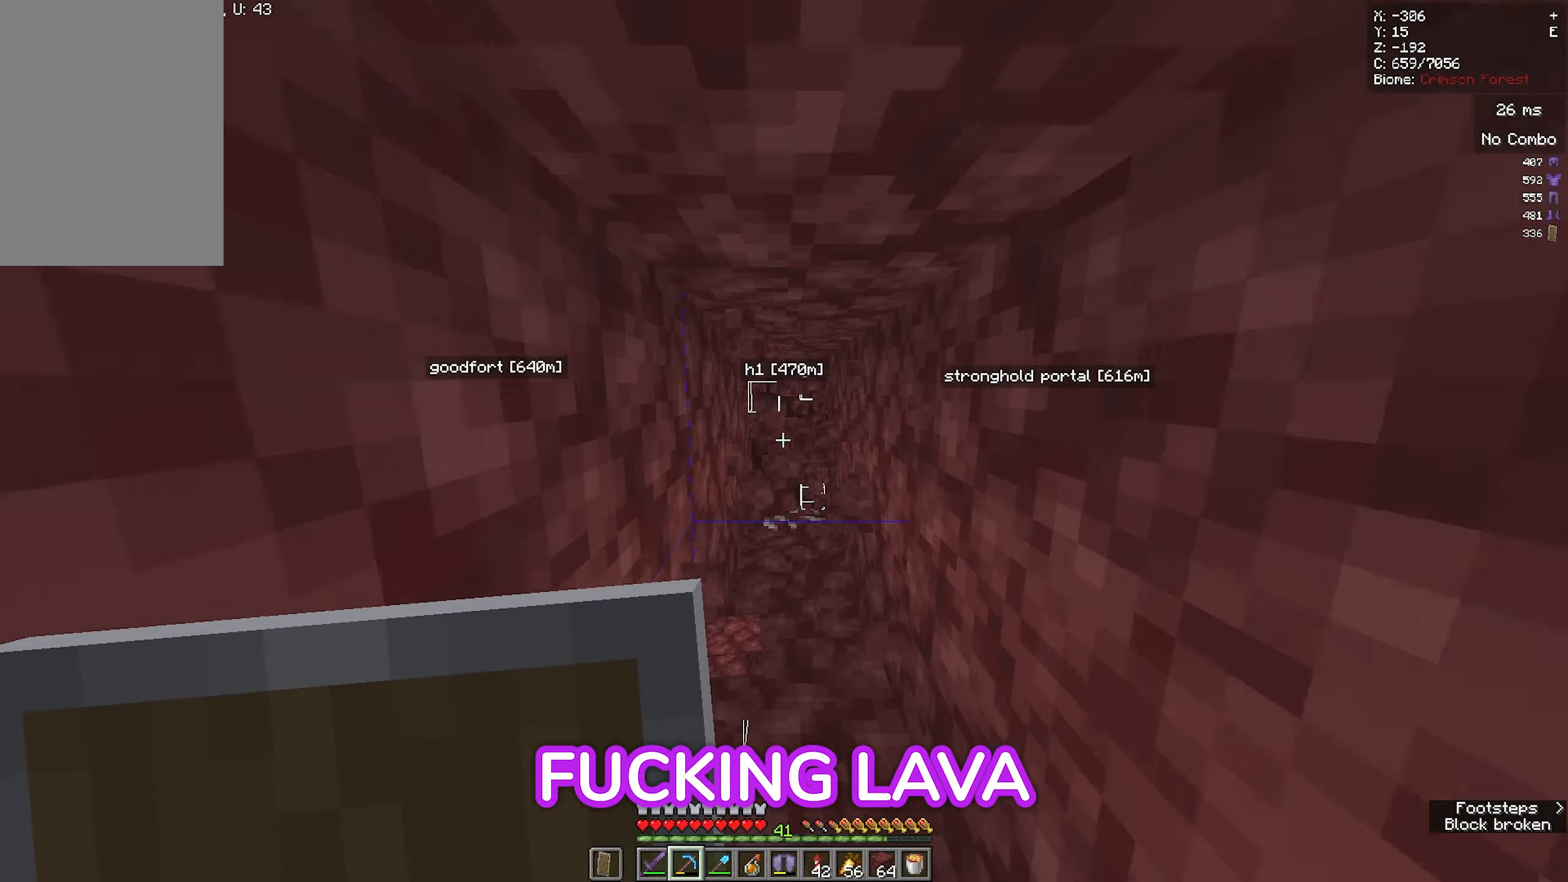
{"keys": ["w"], "mouse": ["left"], "events": []}
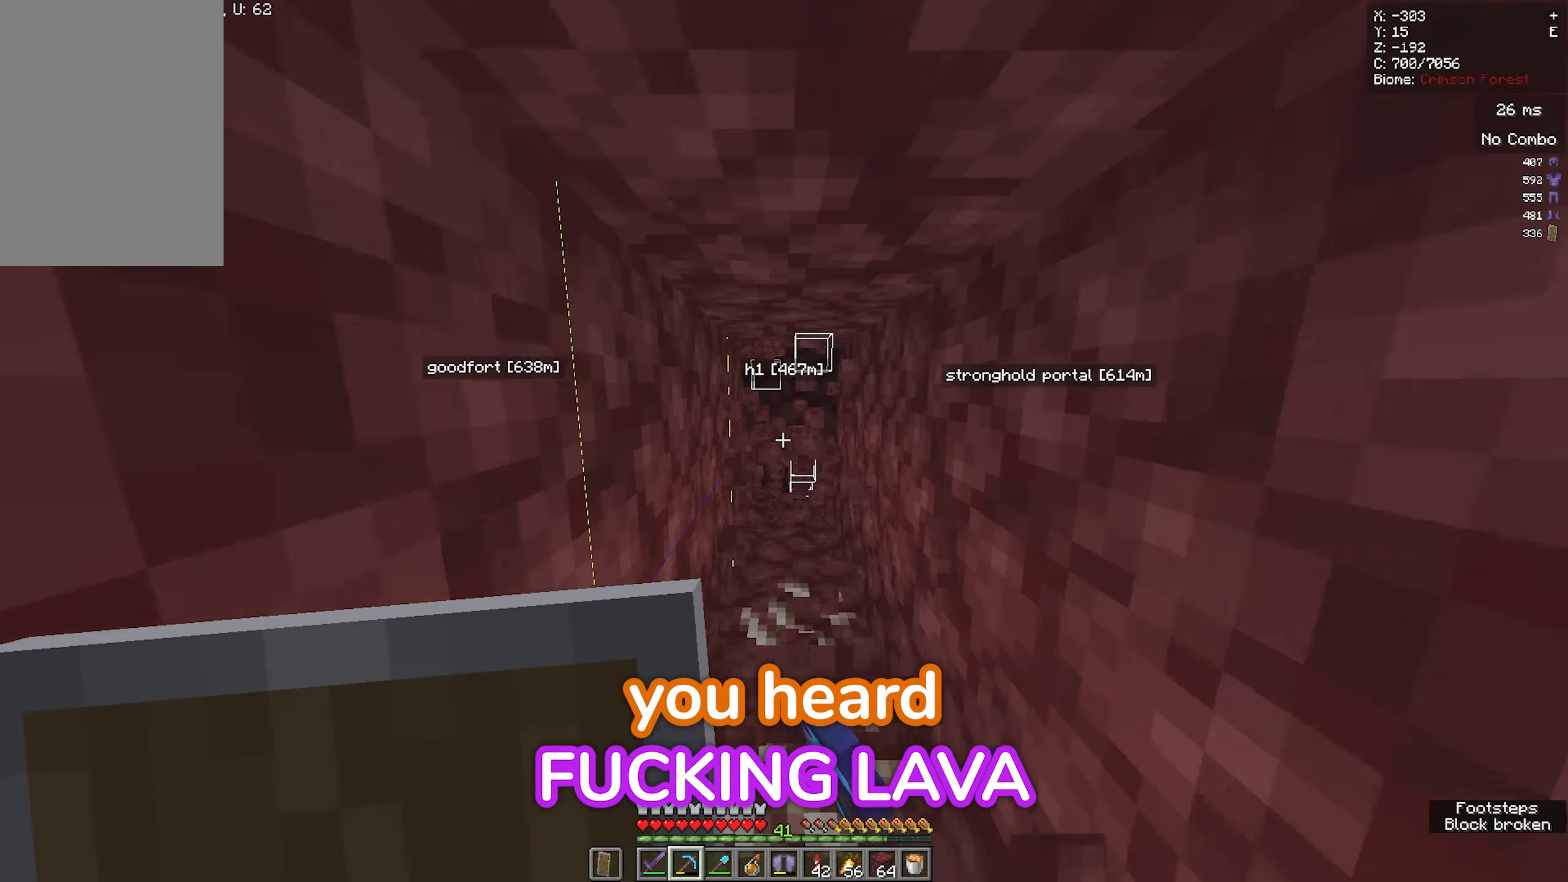
{"keys": ["w"], "mouse": ["left"], "events": []}
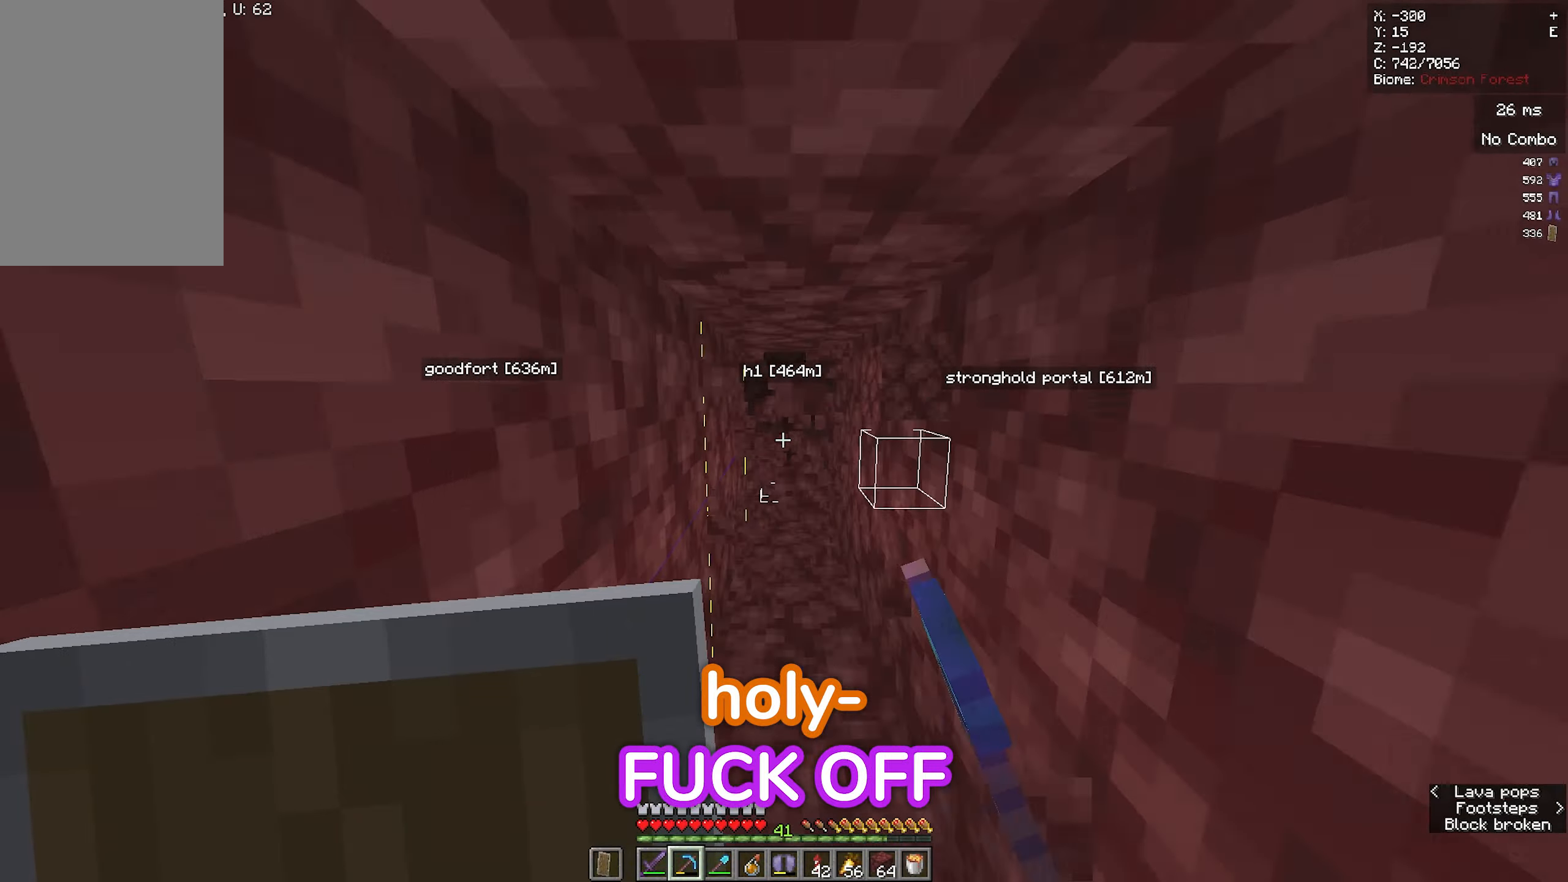
{"keys": ["w"], "mouse": ["left"], "events": []}
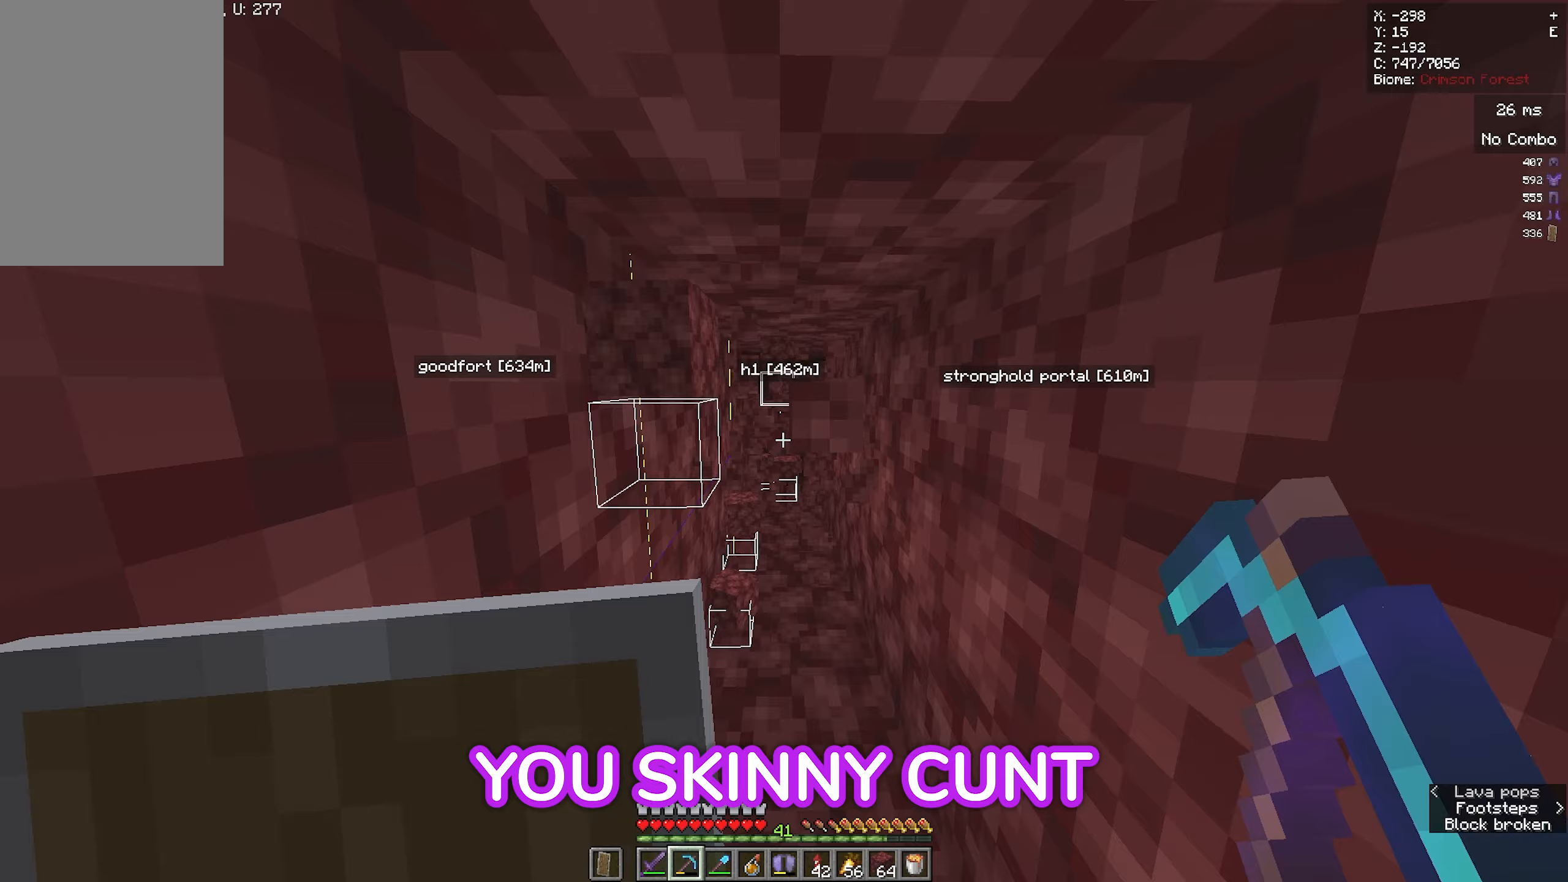
{"keys": ["w"], "mouse": ["left"], "events": []}
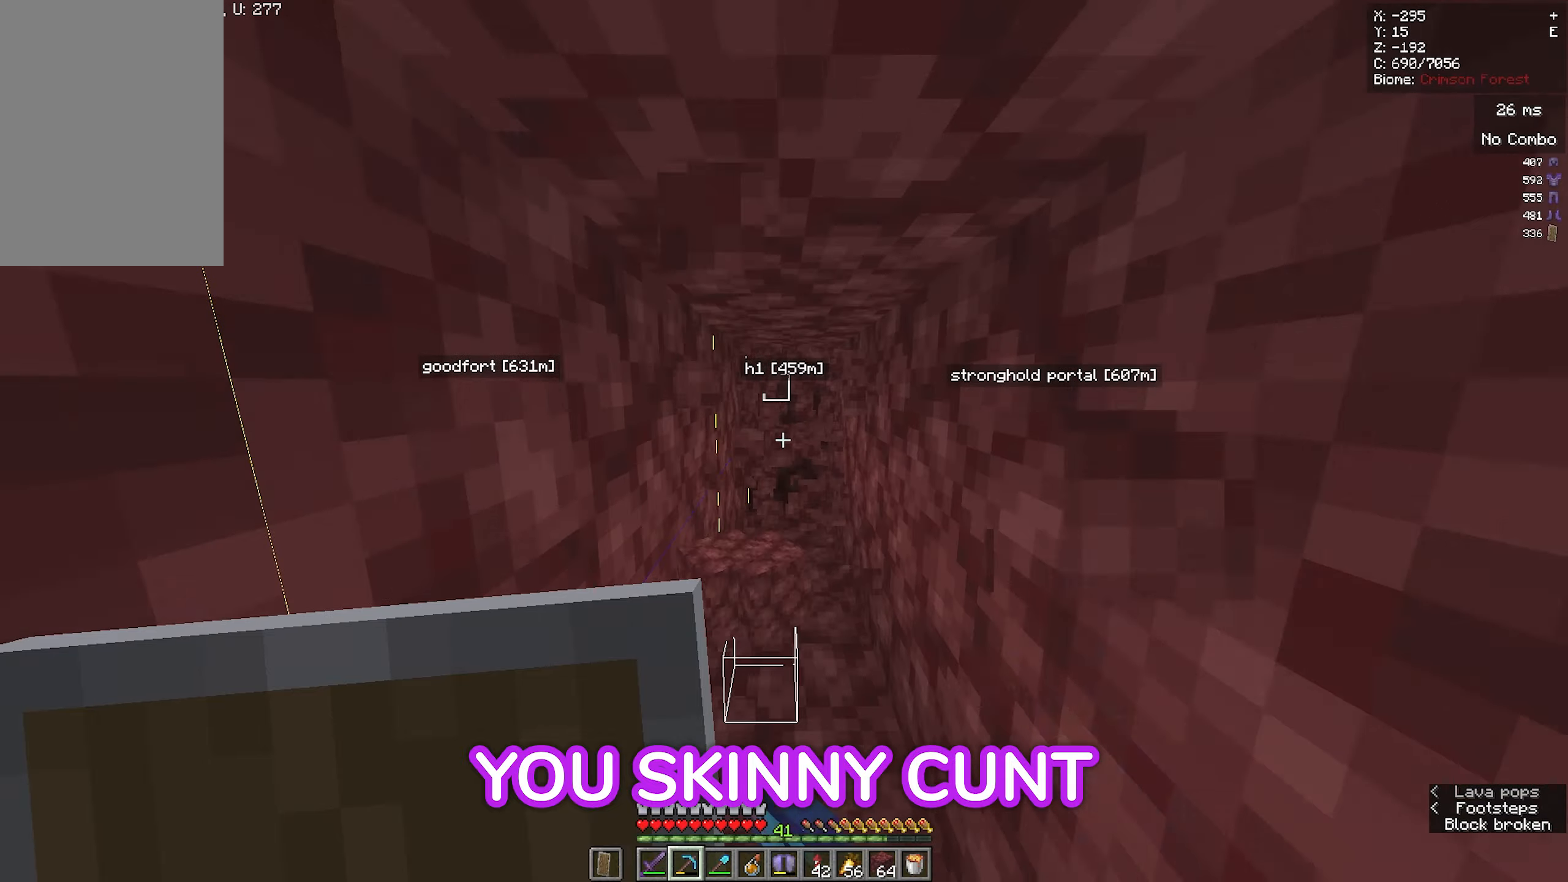
{"keys": ["w"], "mouse": ["left"], "events": []}
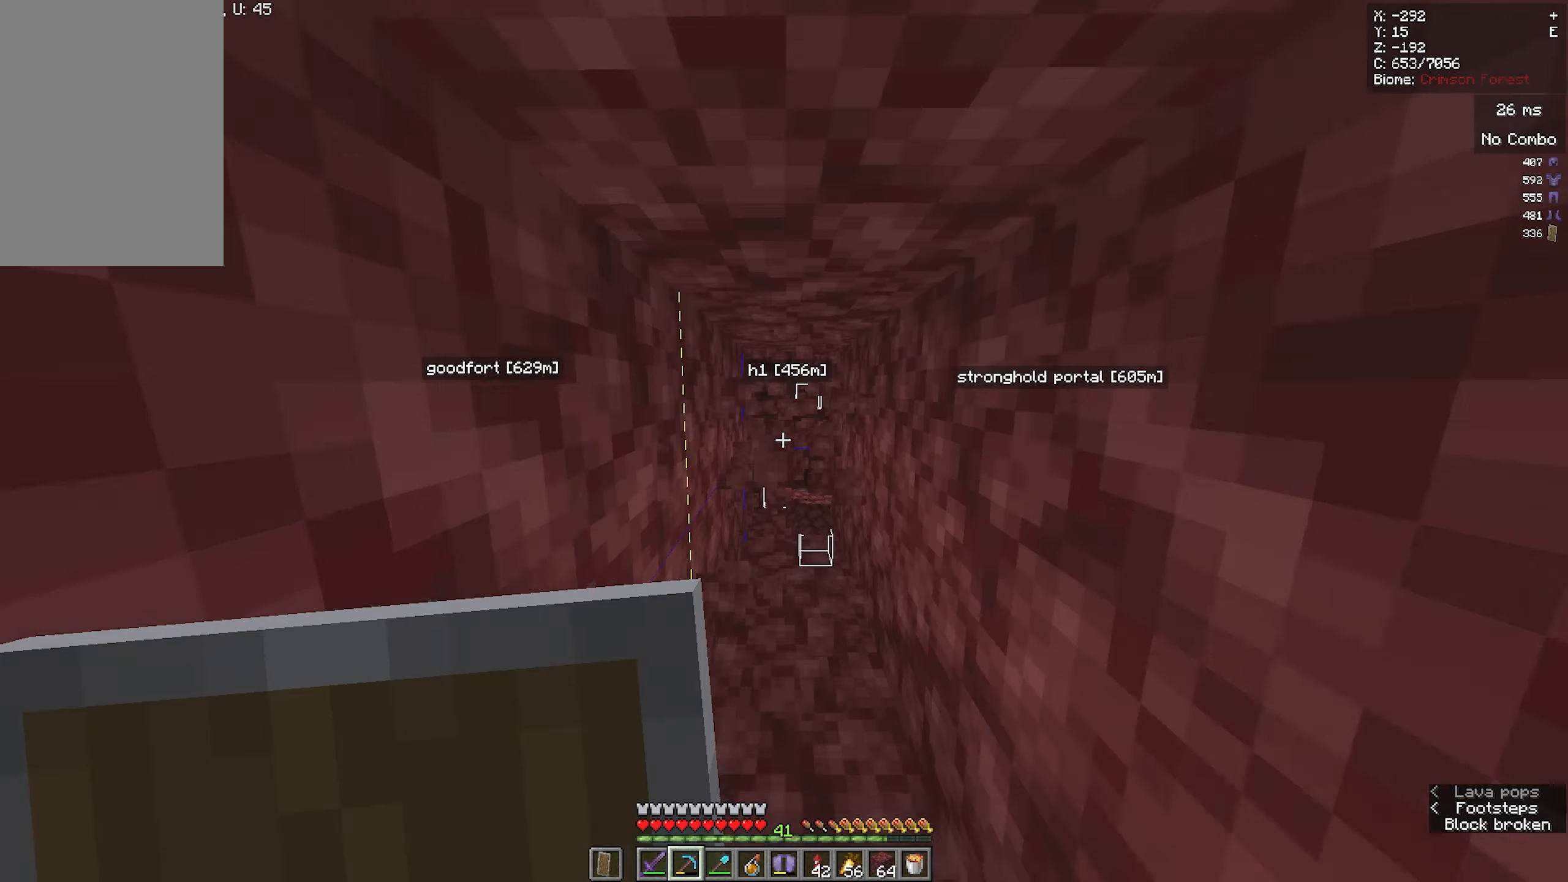
{"keys": ["w"], "mouse": ["left"], "events": []}
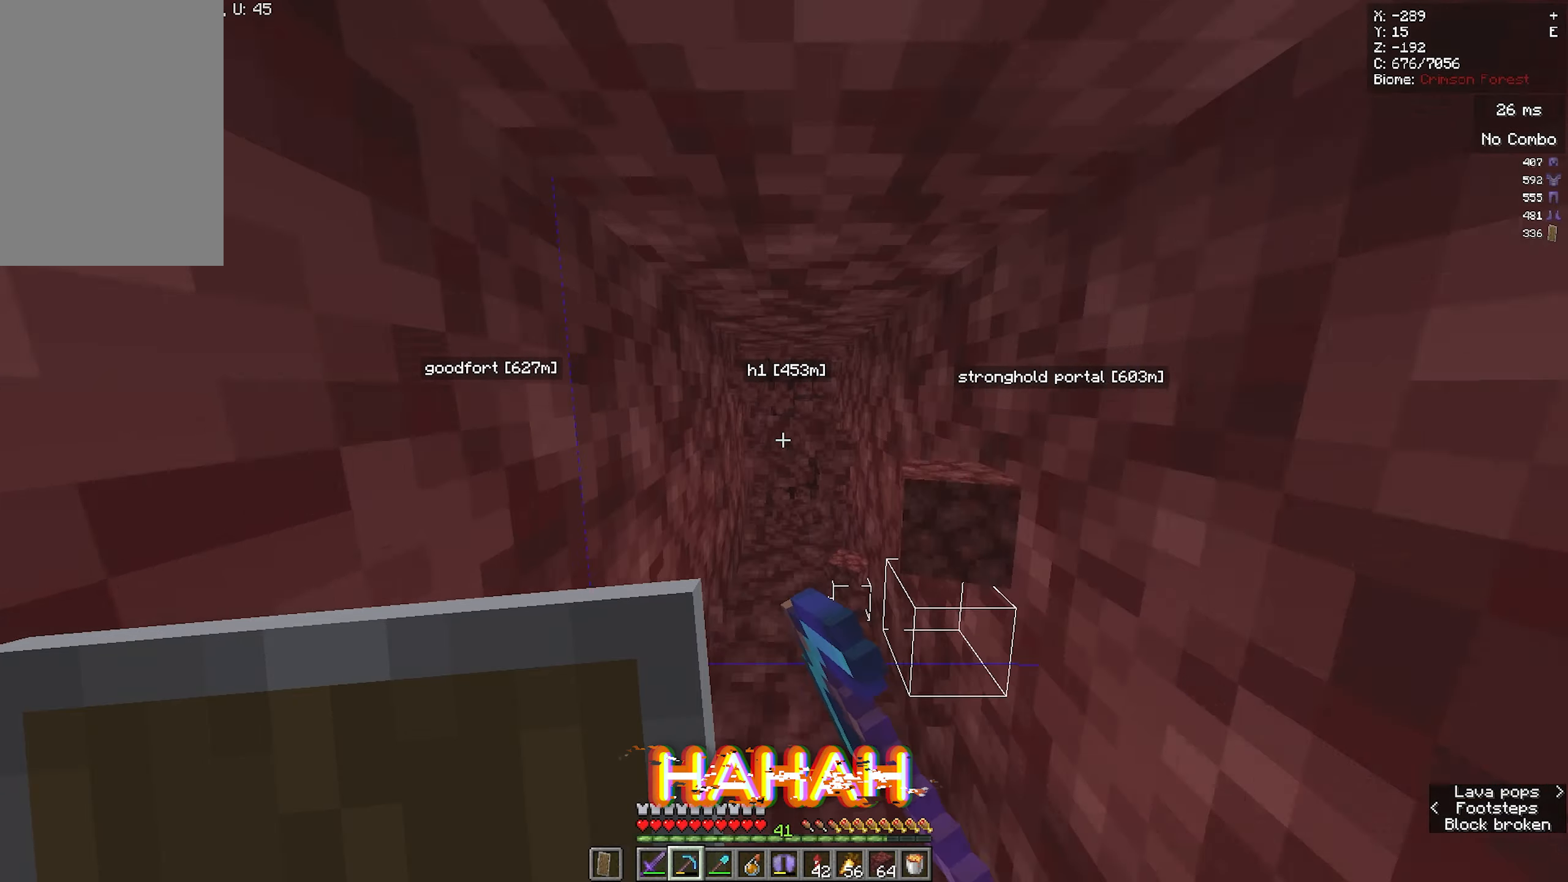
{"keys": ["w"], "mouse": ["left"], "events": []}
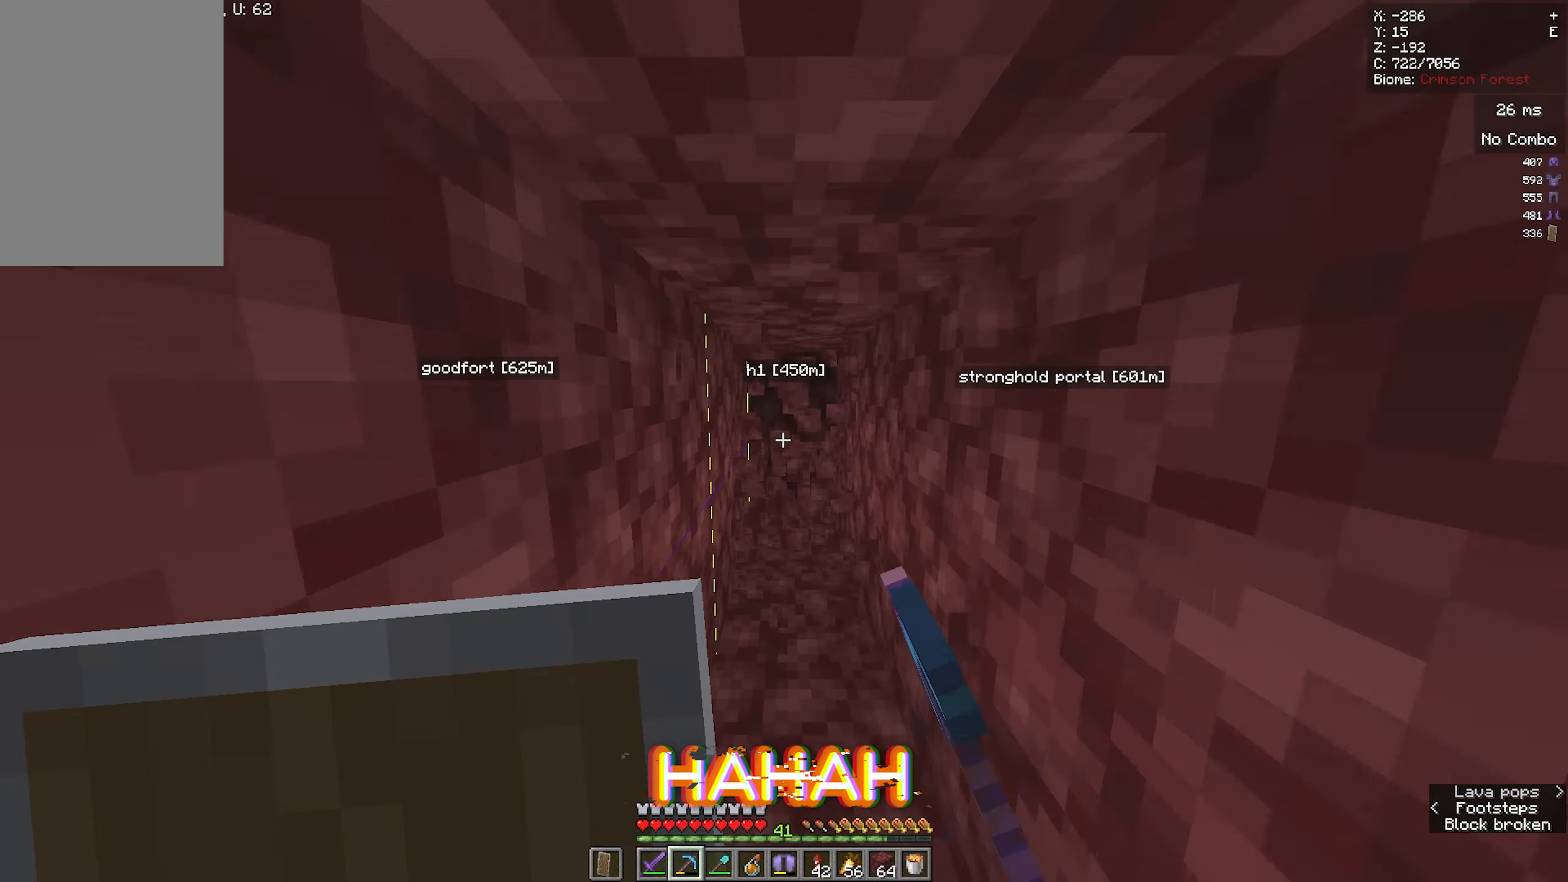
{"keys": ["w"], "mouse": ["left"], "events": []}
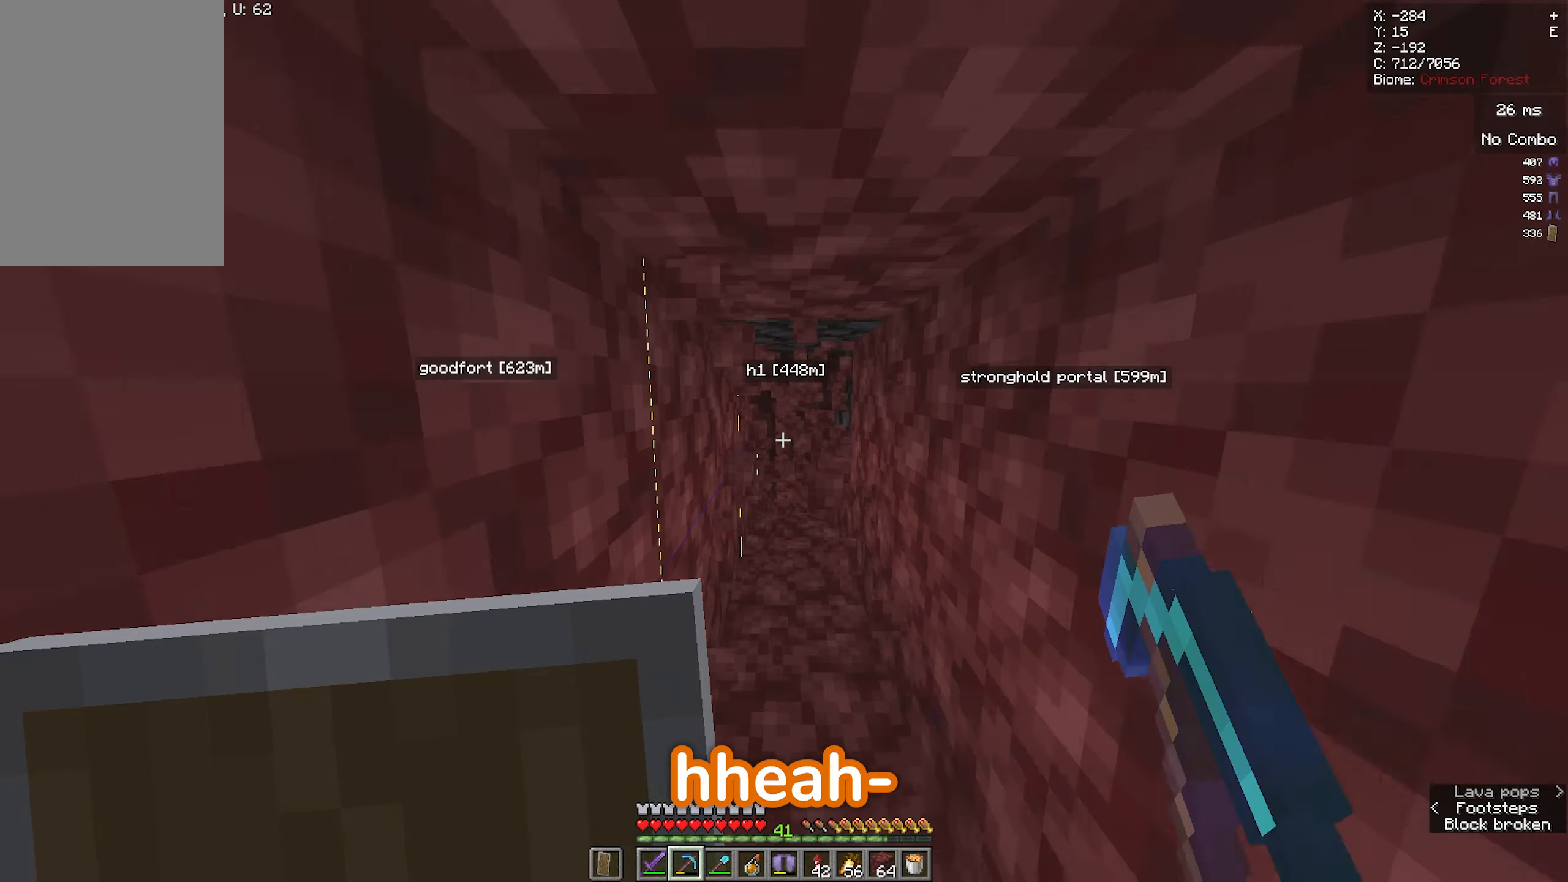
{"keys": ["s"], "mouse": ["left"], "events": [[417, "s", "down"], [417, "w", "up"]]}
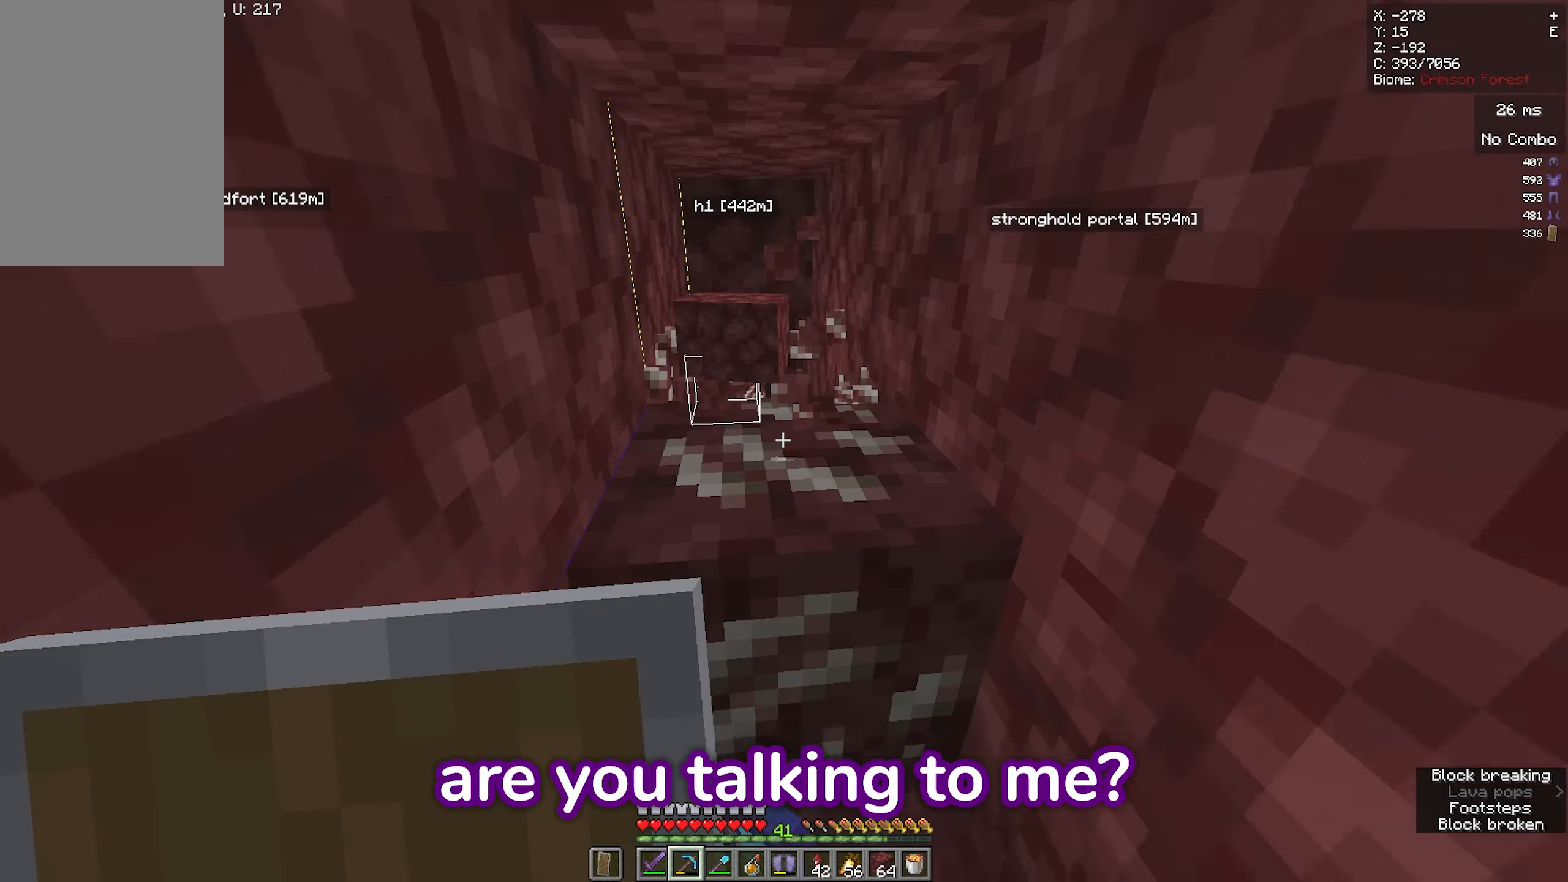
{"keys": ["w"], "mouse": ["left"], "events": [[233, "s", "up"], [383, "w", "down"]]}
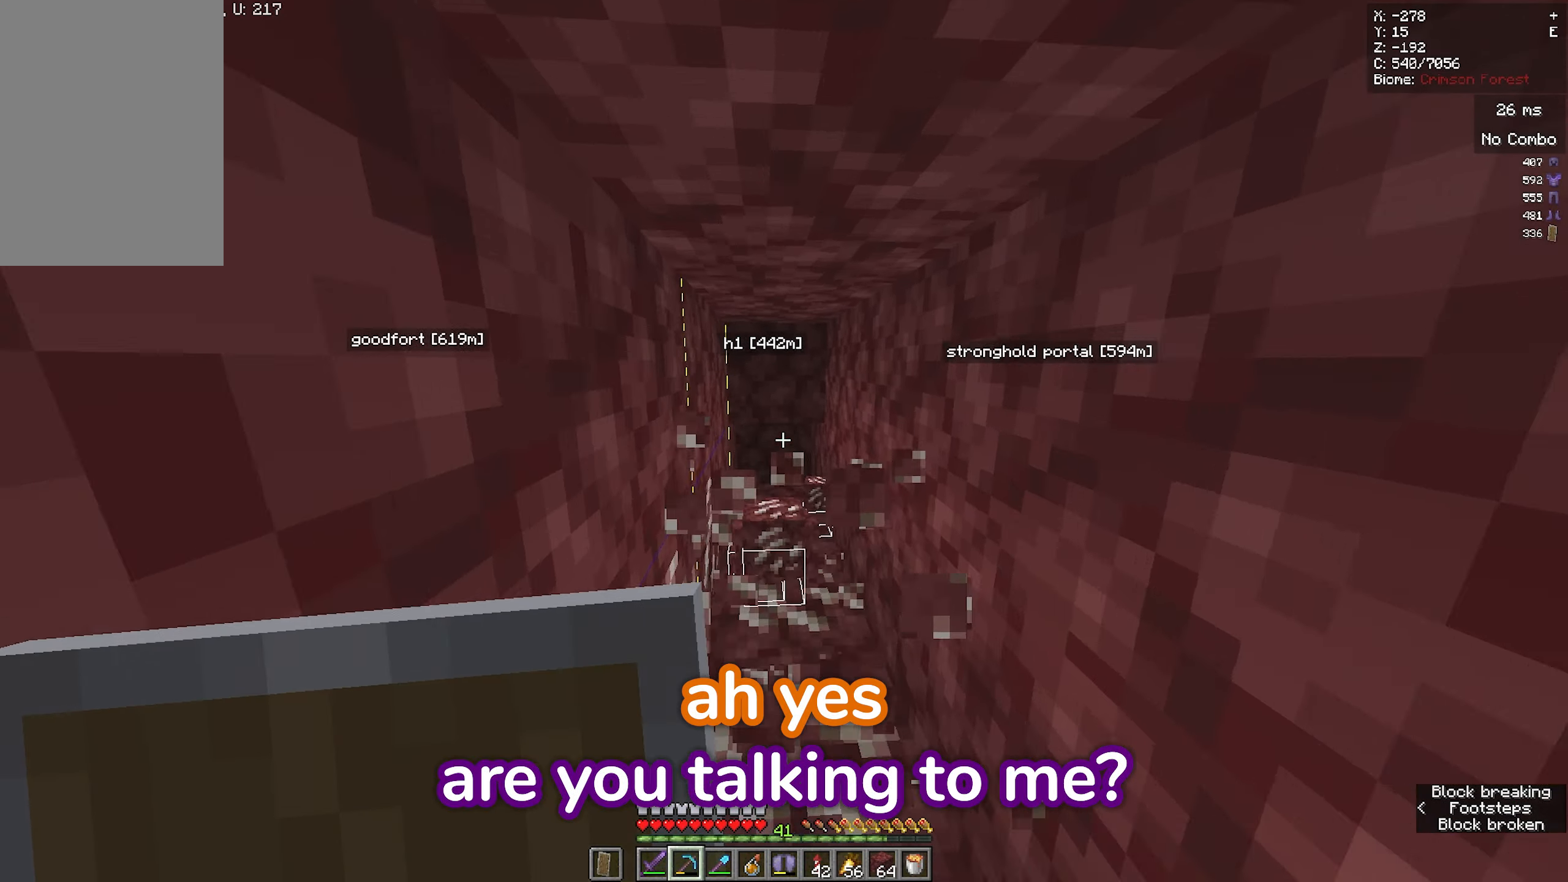
{"keys": ["w"], "mouse": ["left"], "events": []}
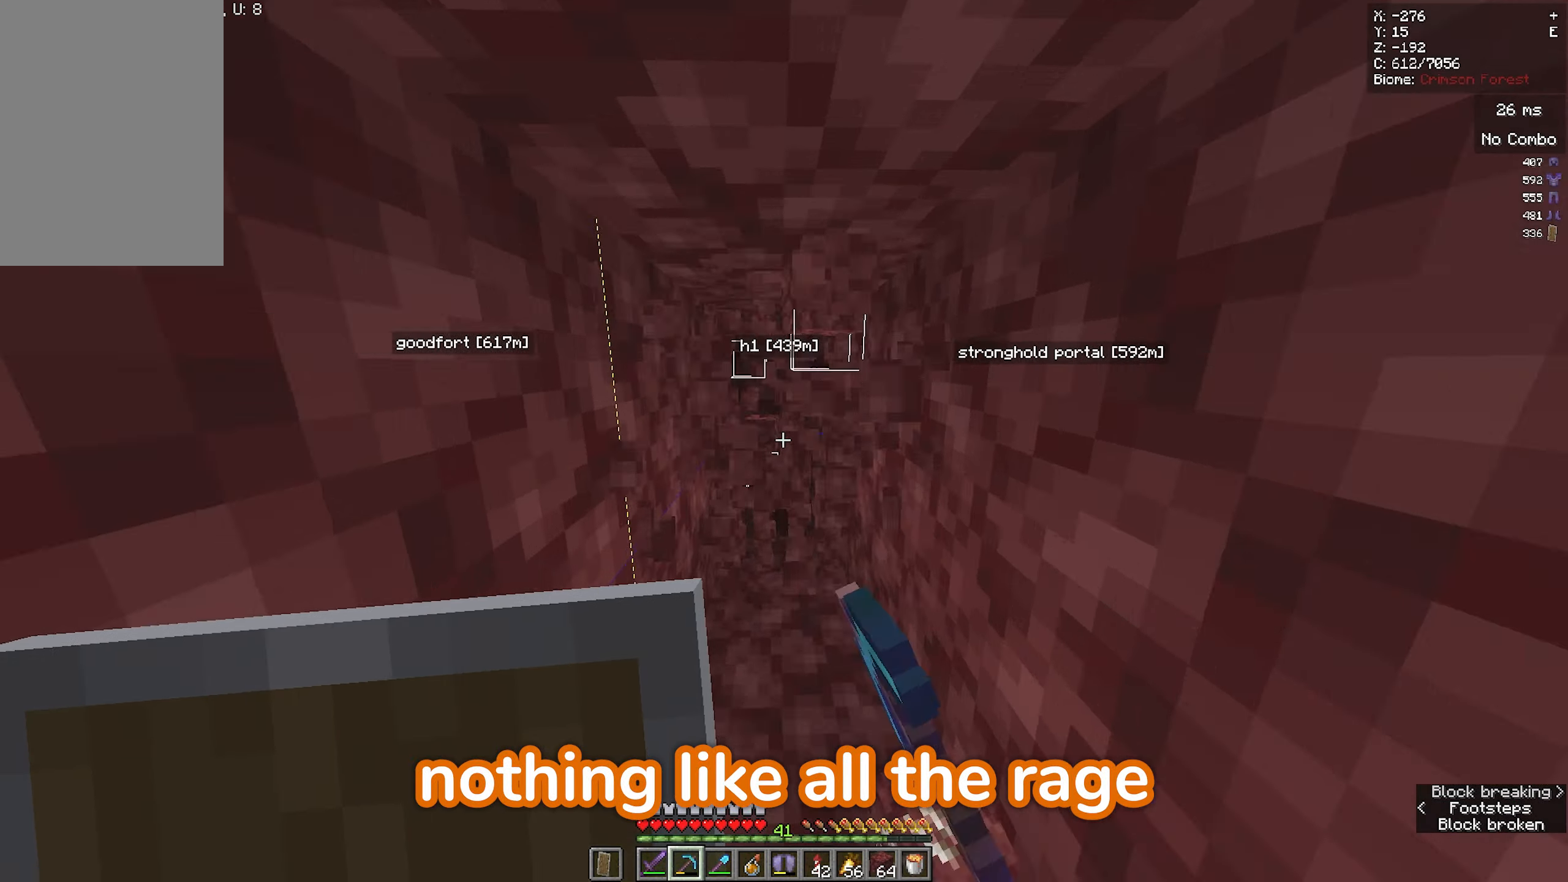
{"keys": ["w"], "mouse": ["left"], "events": []}
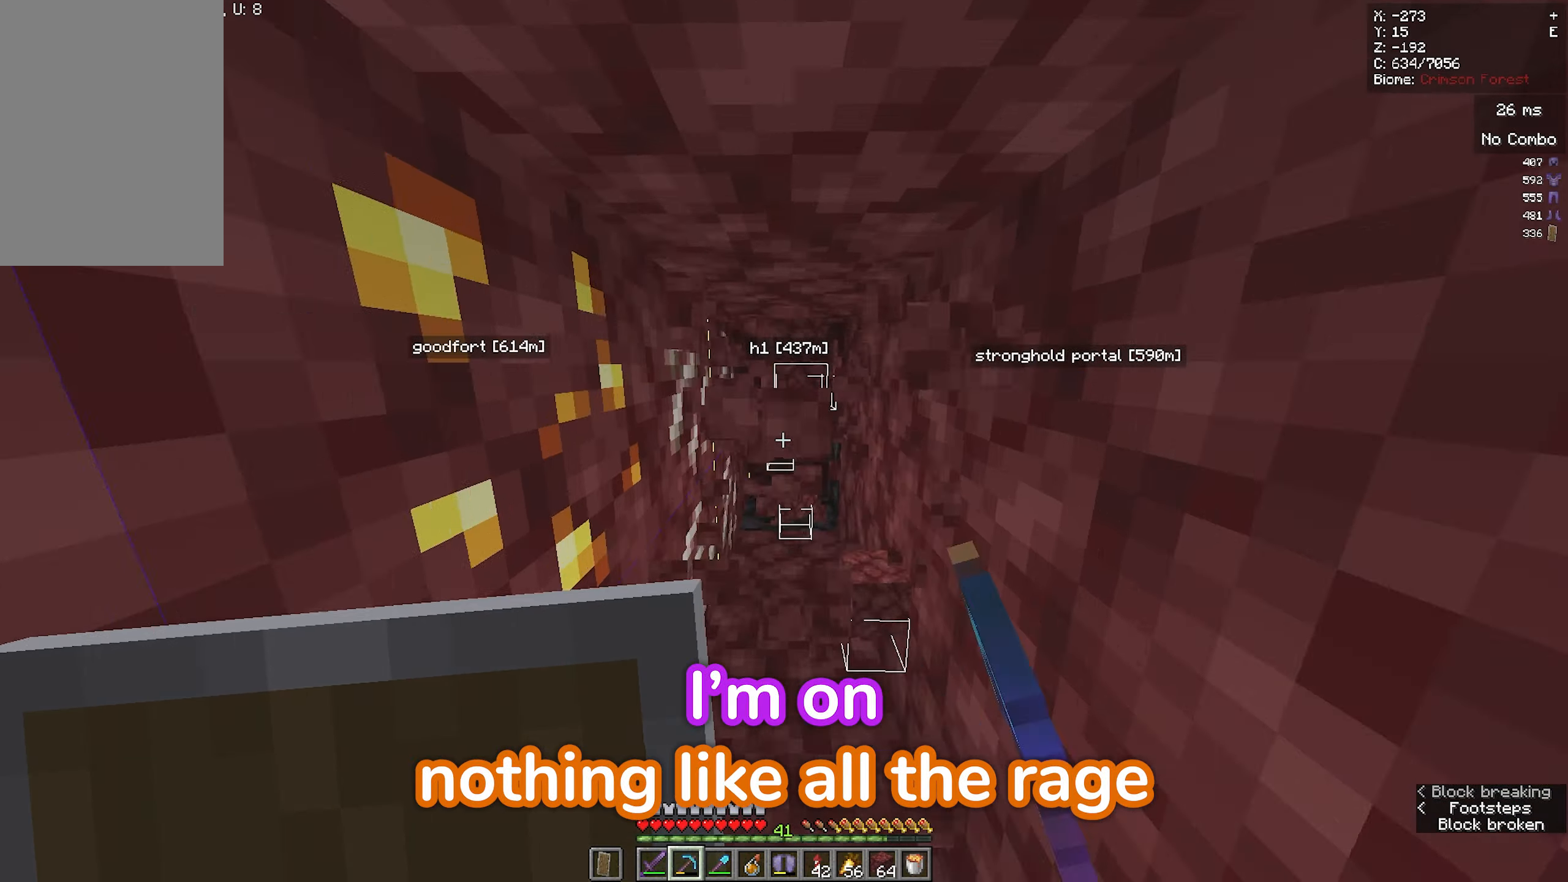
{"keys": ["w"], "mouse": ["left"], "events": []}